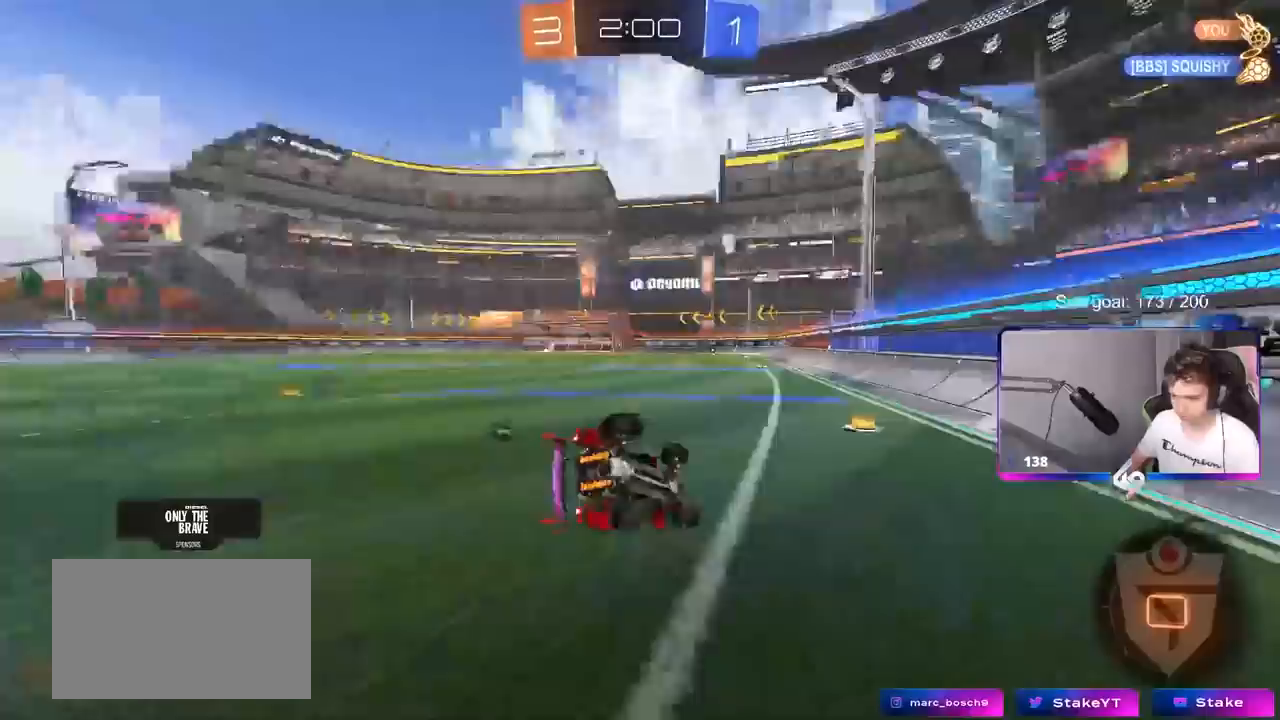
Gameplay with keyboard and mouse; each line is a JSON object with the keys and mouse buttons held at the frame after it. "events" lists presses ("down") and releases ("up") of "1", "2", "3", "4", "5", "a", "alt", "c", "caps_lock", "ctrl", "d", "e", "f", "g", "q", "r", "s", "shift", "space", "t", "tab", "v", "w", "x", "z", "mouse_left", "mouse_wheel" and "mouse_right" between this image and that frame as [ms after this image, input, new state], when the widget could be followed in between. "mouse_left", "mouse_wheel", "mouse_right" = the "left", "wheel", "right" buttons of the "mouse" list. No other keys are recorded. "wheel" means that the mouse wheel is clicked or scrolled. "mouse_move" is the direction in which the mouse moves at that frame (one of eight, or "still"), when it could be read.
{"keys": ["a", "shift"], "mouse": [], "mouse_move": "still", "events": [[17, "space", "up"], [67, "s", "up"], [200, "s", "down"], [433, "s", "up"]]}
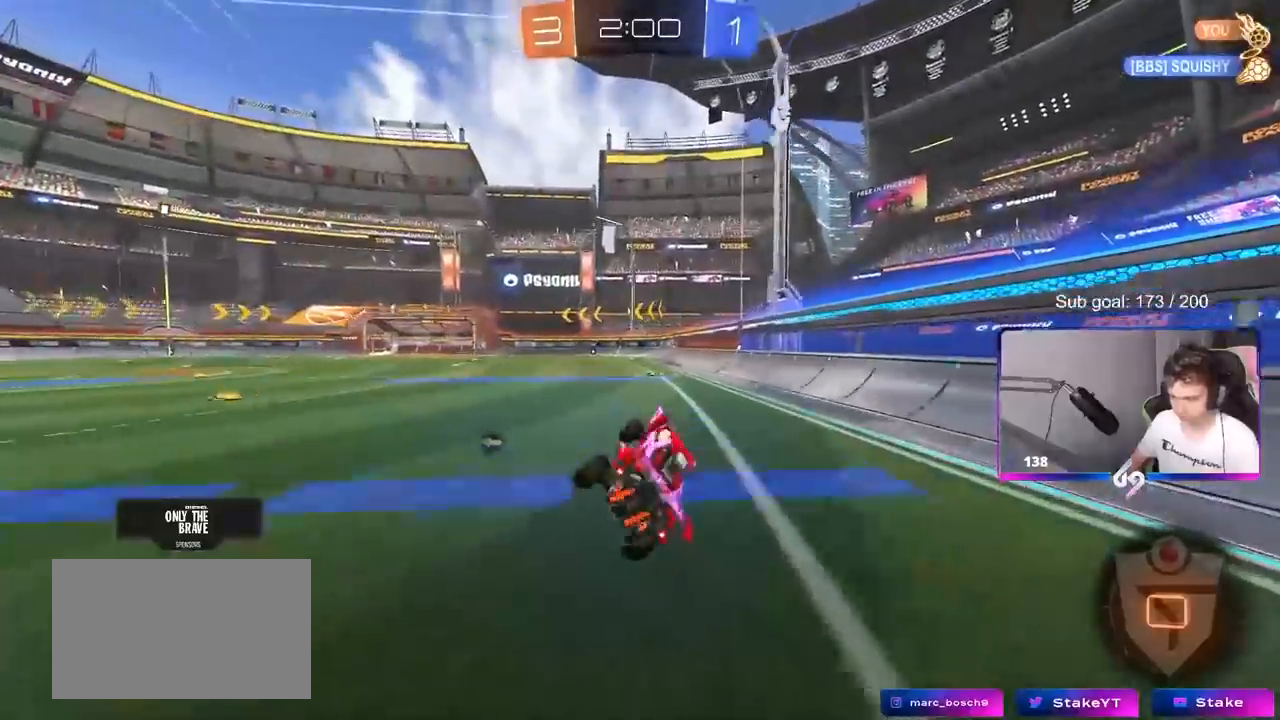
{"keys": ["w"], "mouse": [], "mouse_move": "left", "events": [[17, "shift", "up"], [67, "a", "up"], [67, "space", "down"], [267, "space", "up"], [300, "w", "down"], [400, "a", "down"], [400, "mouse_right", "down"], [450, "a", "up"], [483, "mouse_right", "up"]]}
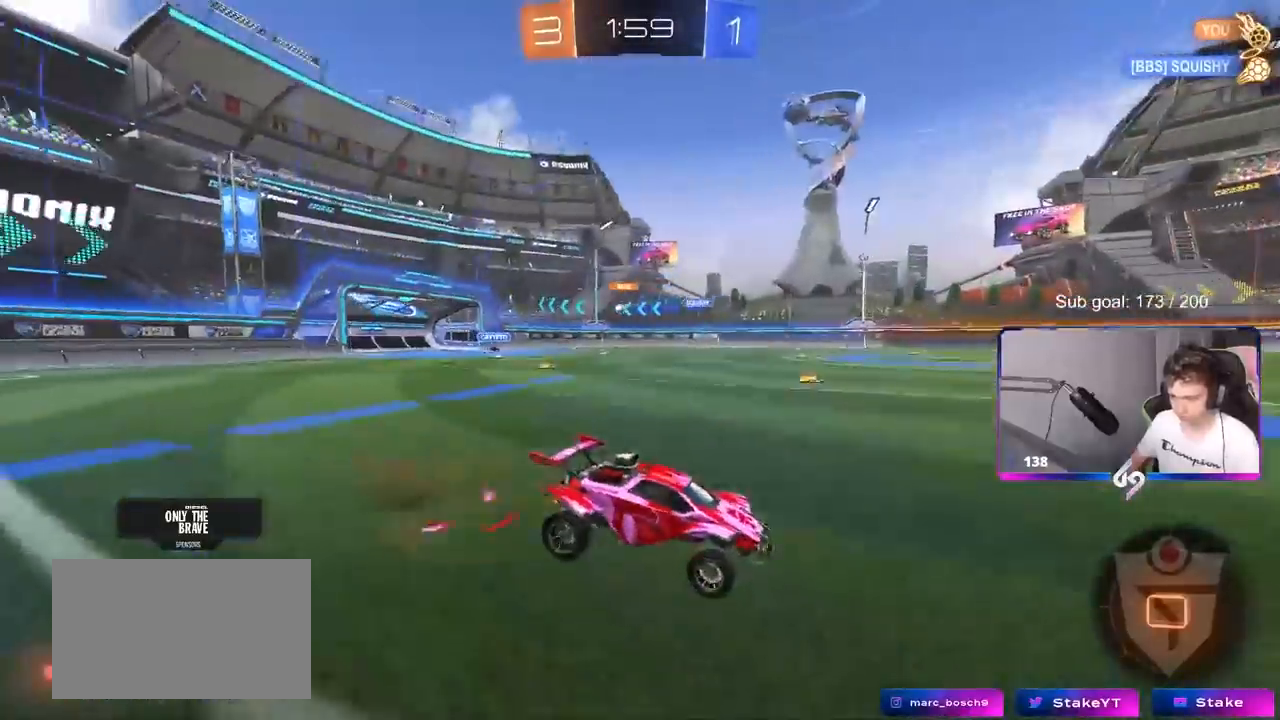
{"keys": ["w"], "mouse": [], "mouse_move": "still", "events": [[33, "mouse_right", "down"], [233, "mouse_right", "up"], [283, "space", "down"], [417, "space", "up"]]}
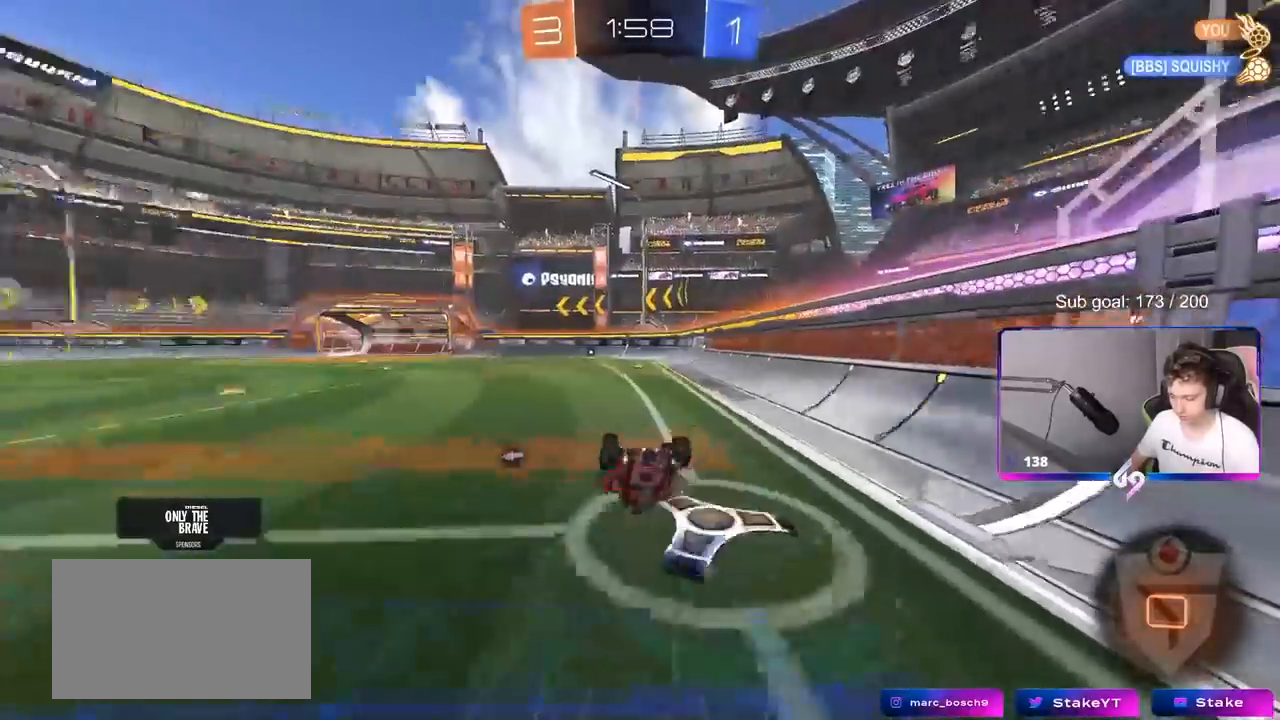
{"keys": [], "mouse": [], "mouse_move": "up-left", "events": [[150, "w", "up"], [200, "space", "down"], [383, "space", "up"]]}
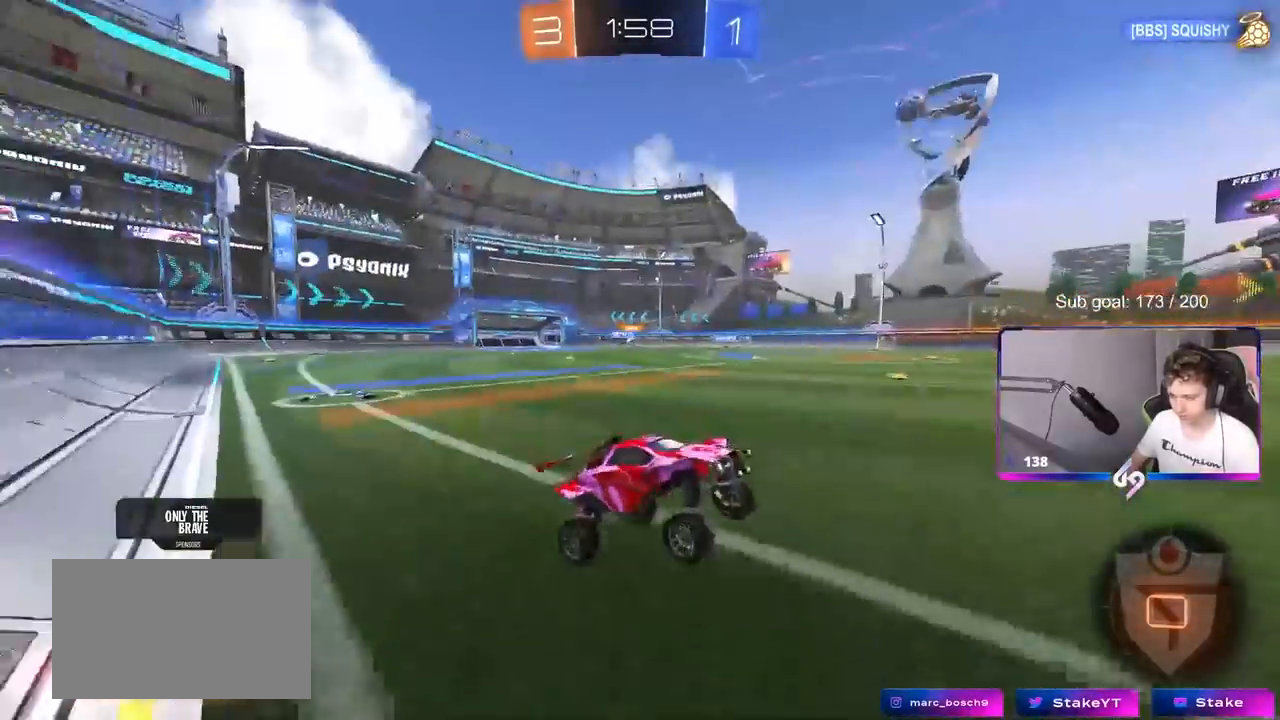
{"keys": ["space", "w"], "mouse": ["left"], "mouse_move": "still", "events": [[83, "a", "down"], [83, "mouse_left", "down"], [83, "w", "down"], [267, "a", "up"], [367, "mouse_left", "up"], [483, "mouse_left", "down"], [483, "space", "down"]]}
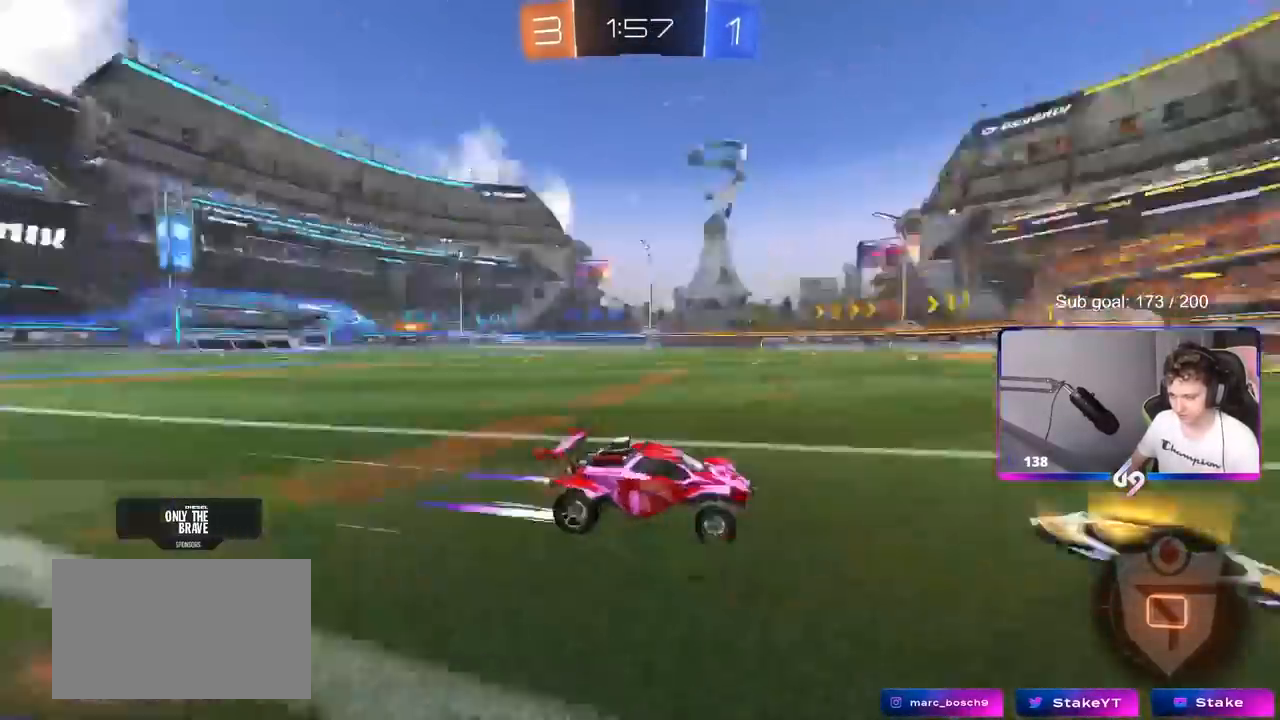
{"keys": ["space", "w"], "mouse": ["left"], "mouse_move": "still", "events": [[133, "space", "up"], [283, "a", "down"], [417, "space", "down"], [467, "a", "up"]]}
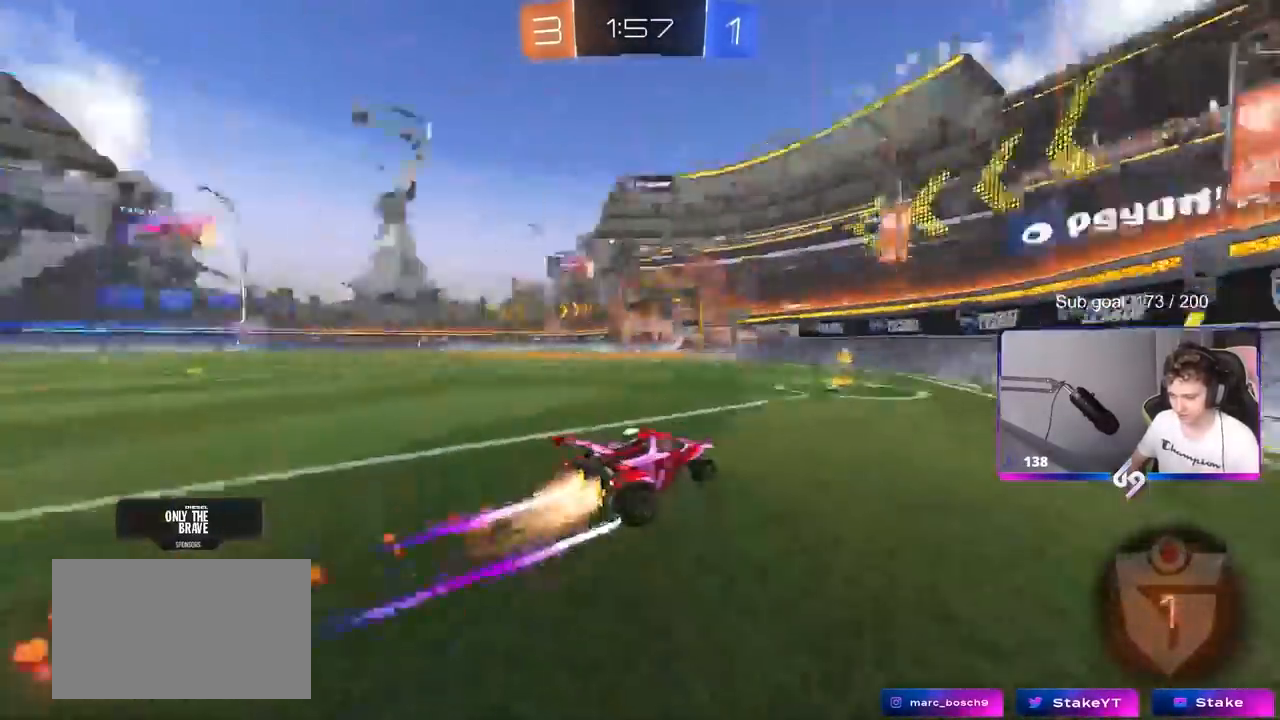
{"keys": ["w"], "mouse": ["left"], "mouse_move": "still", "events": [[67, "mouse_left", "up"], [67, "space", "up"], [100, "a", "down"], [150, "shift", "down"], [250, "shift", "up"], [300, "mouse_left", "down"], [483, "a", "up"]]}
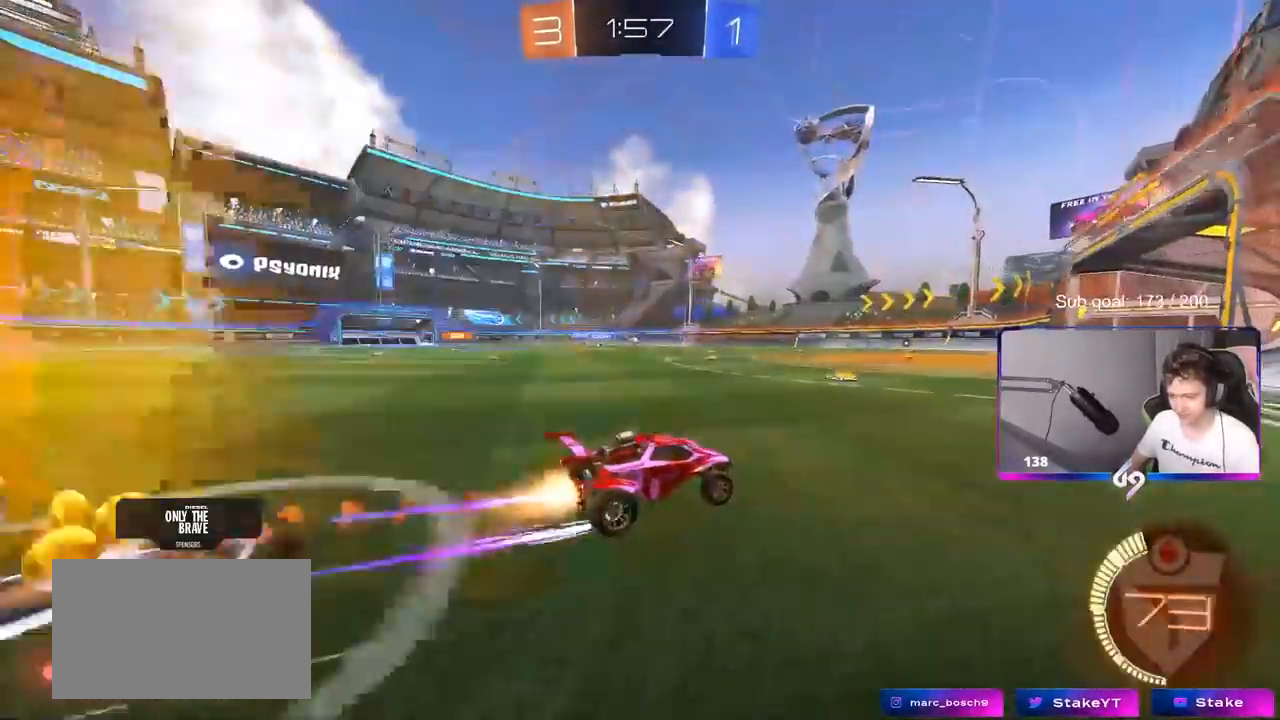
{"keys": ["a", "w"], "mouse": [], "mouse_move": "still", "events": [[17, "mouse_left", "up"], [117, "a", "down"]]}
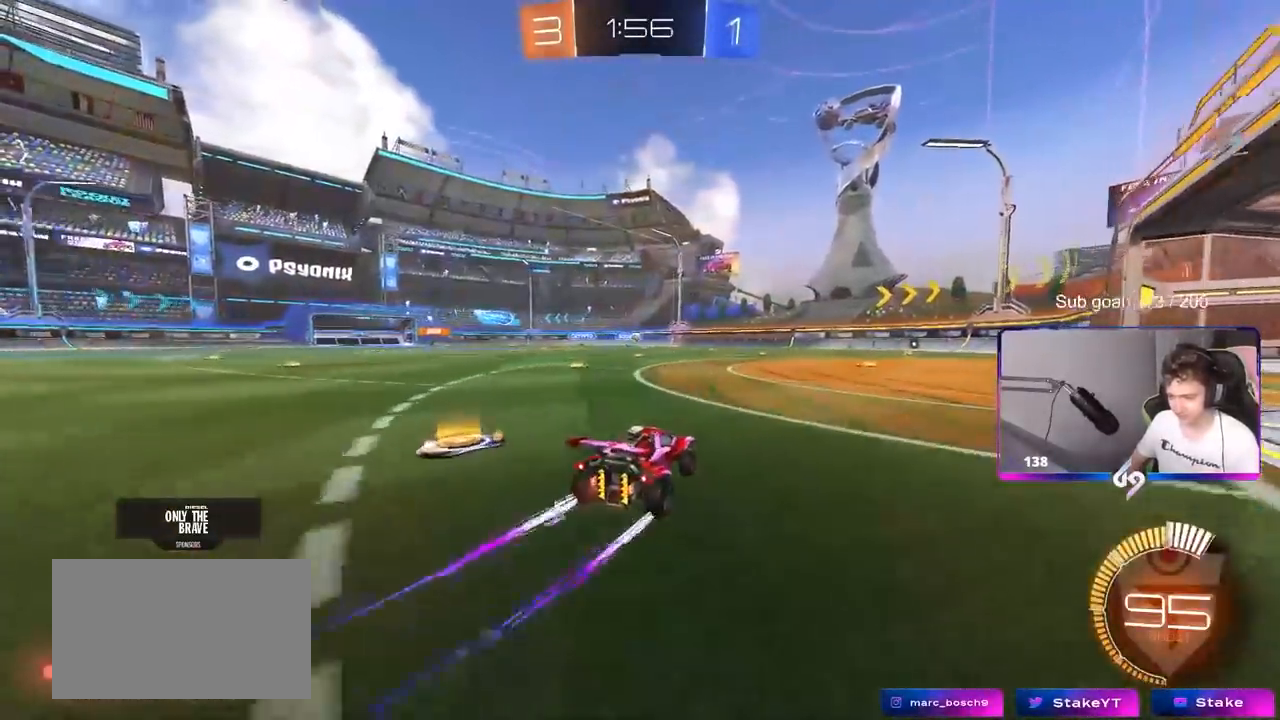
{"keys": ["d", "shift", "w"], "mouse": [], "mouse_move": "still", "events": [[417, "a", "up"], [467, "d", "down"], [500, "shift", "down"]]}
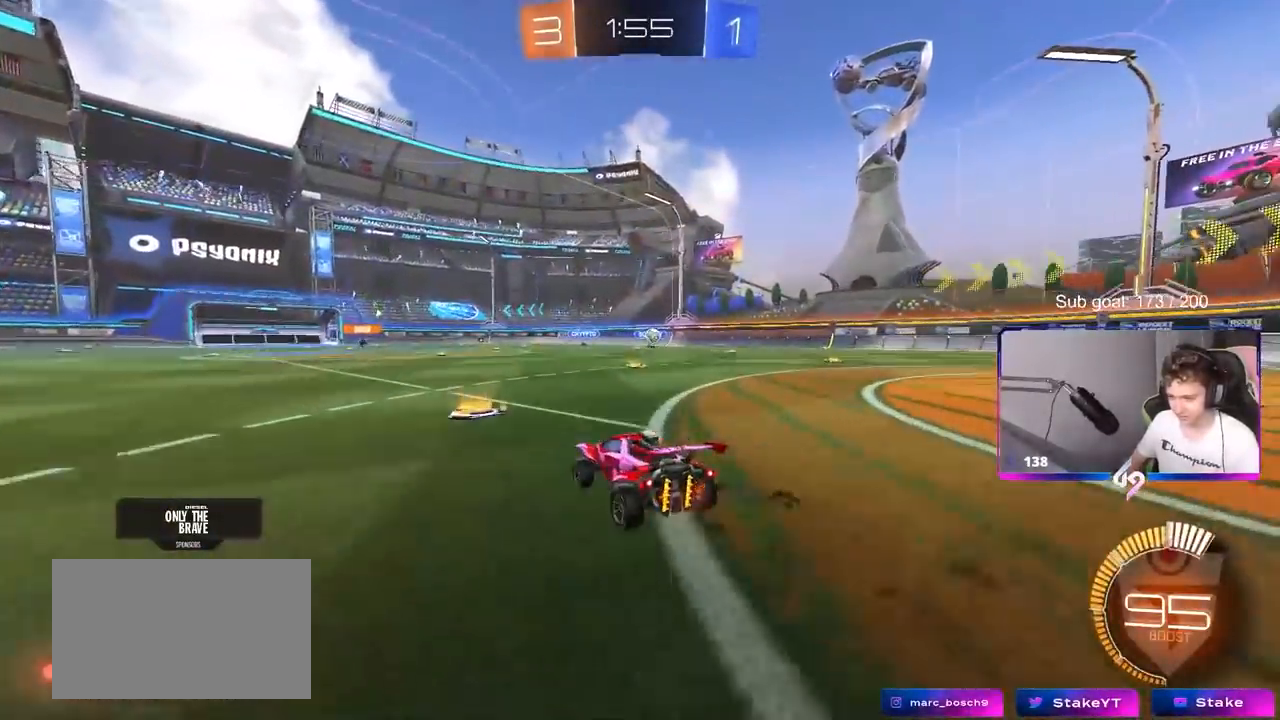
{"keys": ["w"], "mouse": [], "mouse_move": "still", "events": [[150, "shift", "up"], [333, "d", "up"]]}
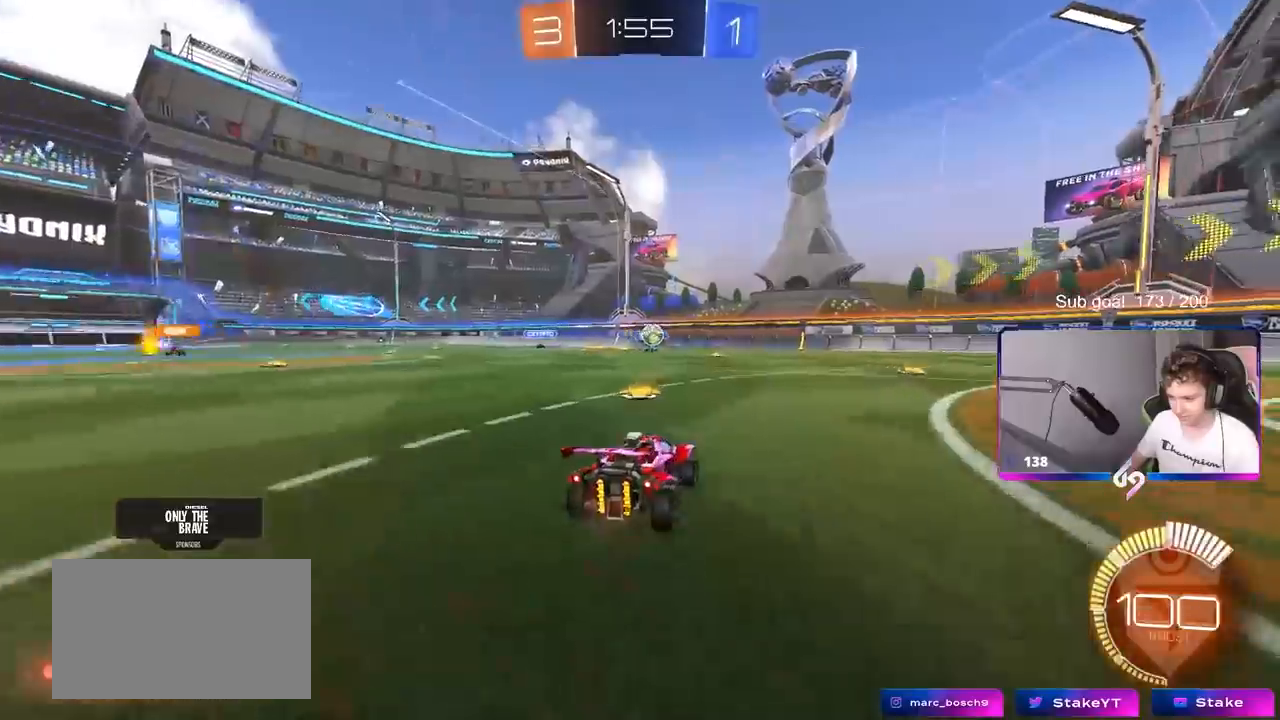
{"keys": ["a", "s"], "mouse": ["left", "right"], "mouse_move": "down-left", "events": [[83, "mouse_left", "down"], [117, "d", "down"], [267, "w", "up"], [317, "mouse_right", "down"], [350, "d", "up"], [350, "s", "down"], [400, "a", "down"]]}
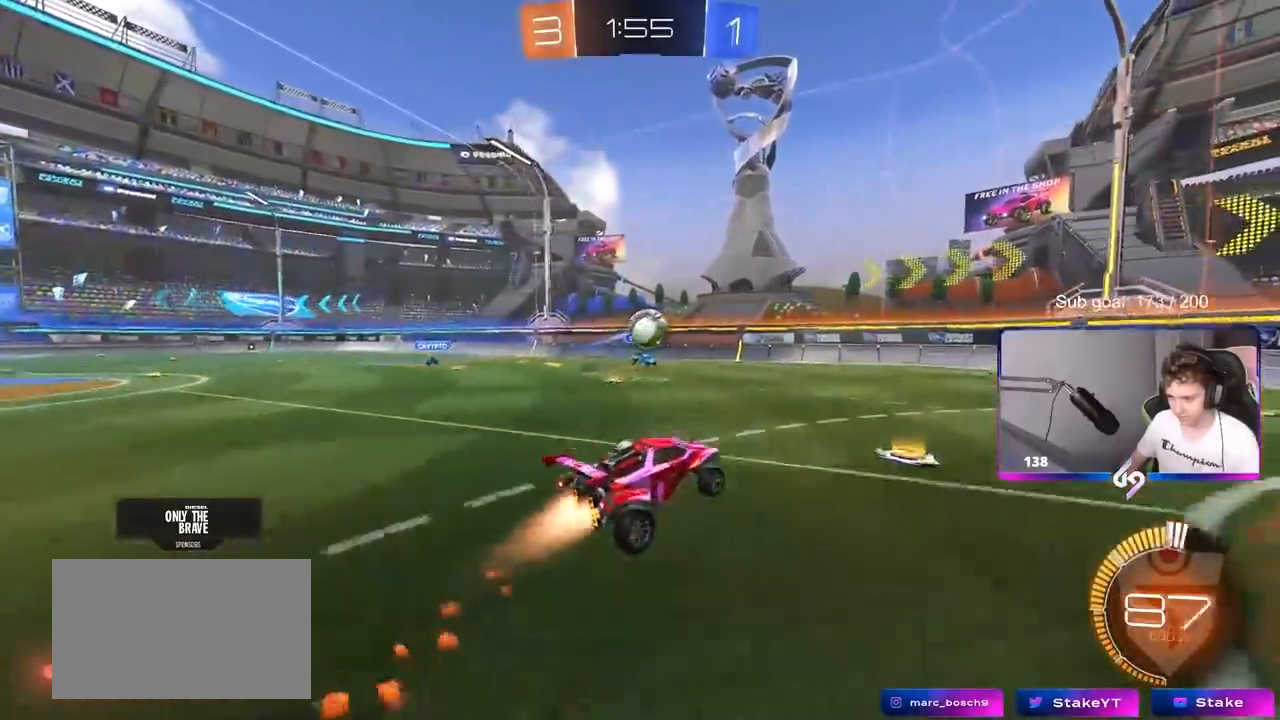
{"keys": ["d", "shift", "w"], "mouse": ["left"], "mouse_move": "down-right", "events": [[50, "a", "up"], [50, "s", "up"], [100, "mouse_right", "up"], [133, "mouse_right", "down"], [183, "d", "down"], [233, "mouse_right", "up"], [233, "w", "down"], [317, "shift", "down"]]}
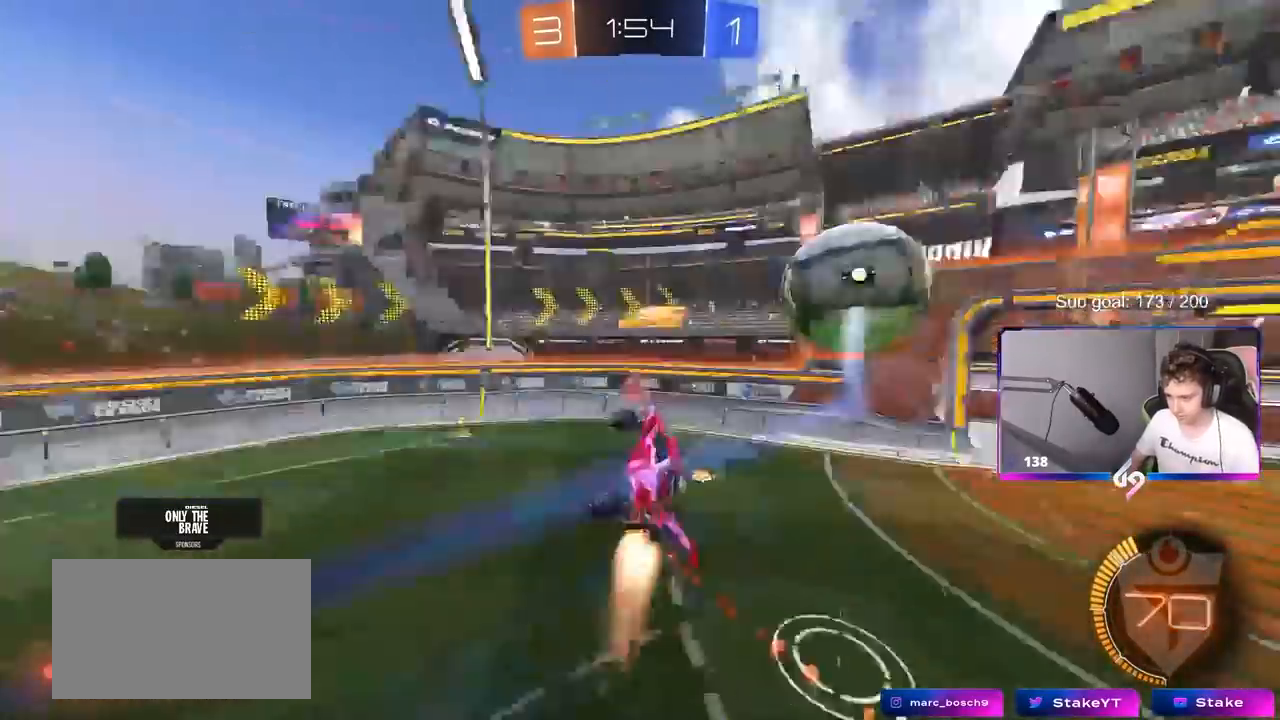
{"keys": ["a", "shift"], "mouse": [], "mouse_move": "still", "events": [[17, "w", "up"], [67, "mouse_left", "up"], [100, "s", "down"], [250, "a", "down"], [250, "d", "up"], [250, "shift", "up"], [333, "shift", "down"], [383, "s", "up"]]}
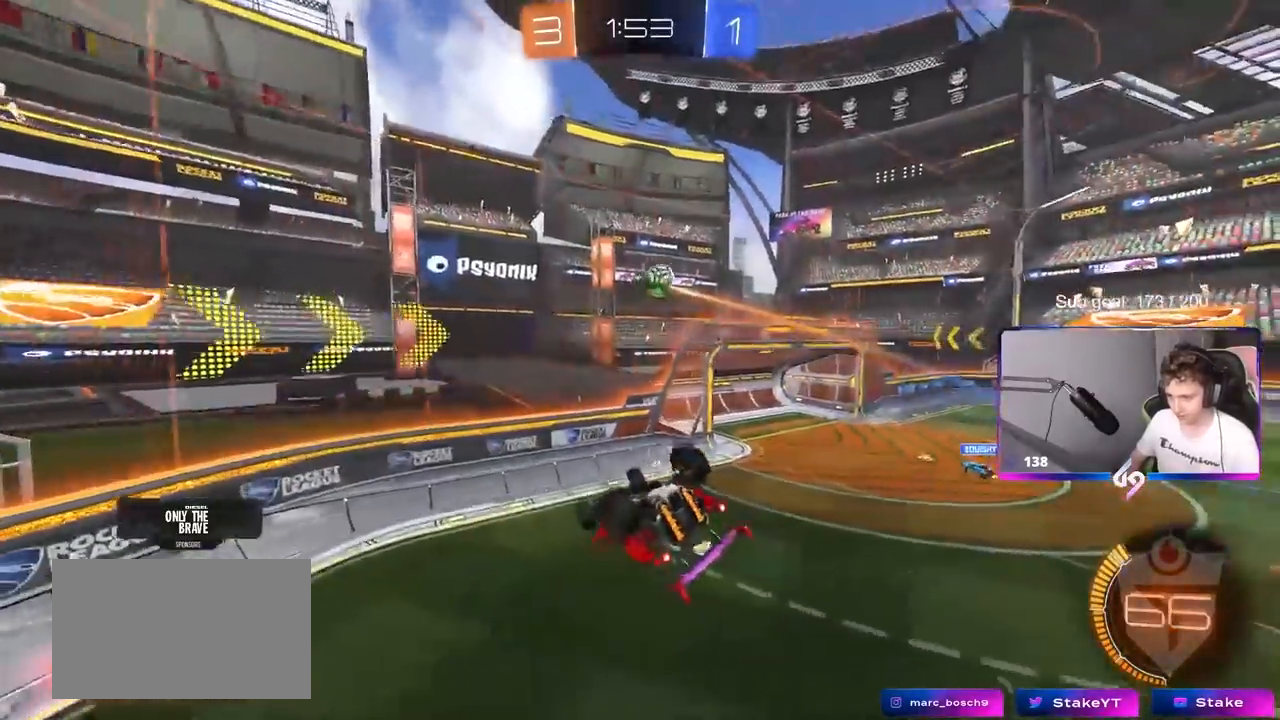
{"keys": [], "mouse": ["left"], "mouse_move": "still", "events": [[167, "a", "up"], [167, "shift", "up"], [217, "d", "down"], [217, "w", "down"], [350, "mouse_left", "down"], [350, "shift", "down"], [350, "w", "up"], [400, "shift", "up"], [500, "d", "up"]]}
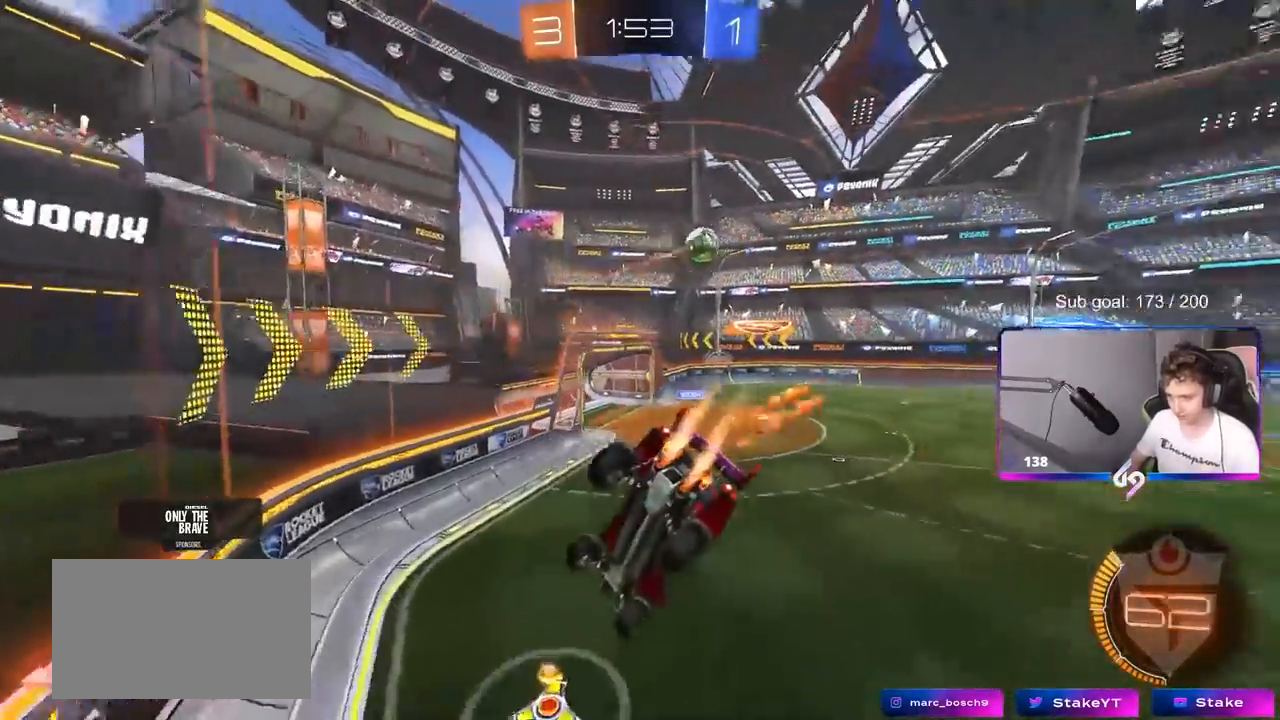
{"keys": ["a", "w"], "mouse": ["left"], "mouse_move": "still", "events": [[133, "w", "down"], [367, "a", "down"]]}
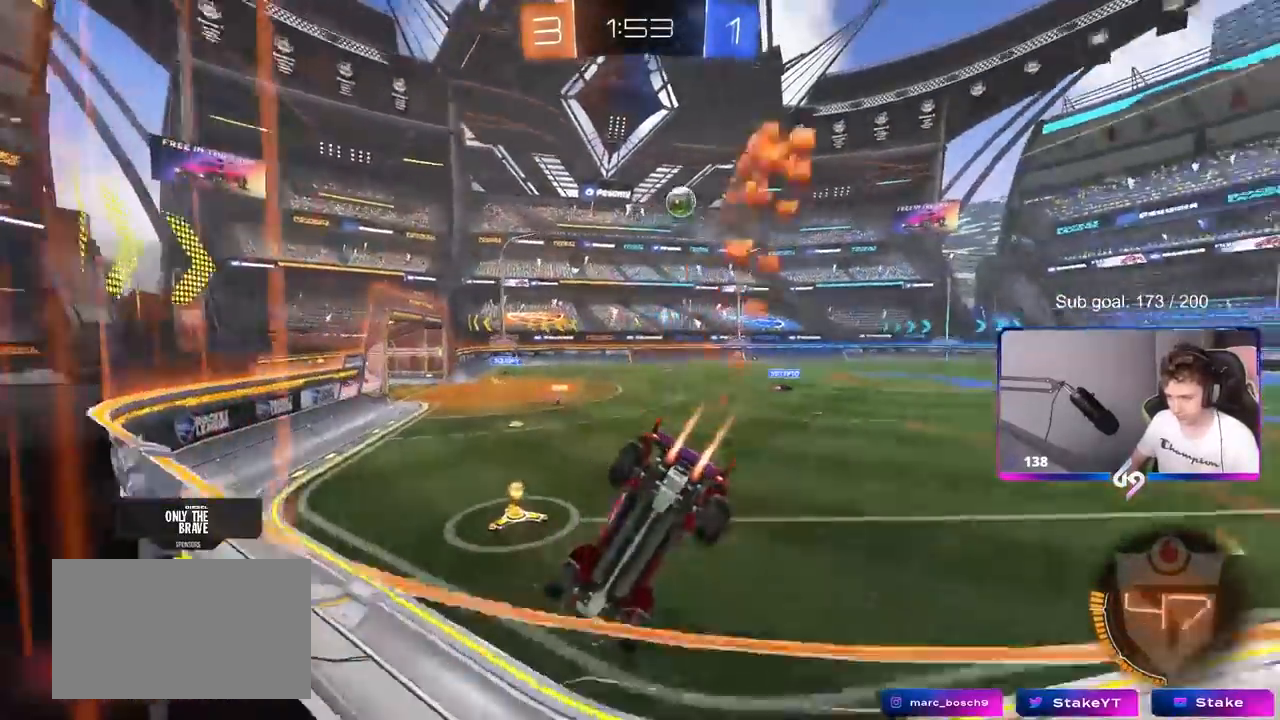
{"keys": ["d", "shift", "w"], "mouse": [], "mouse_move": "up", "events": [[100, "a", "up"], [333, "d", "down"], [433, "mouse_left", "up"], [483, "shift", "down"]]}
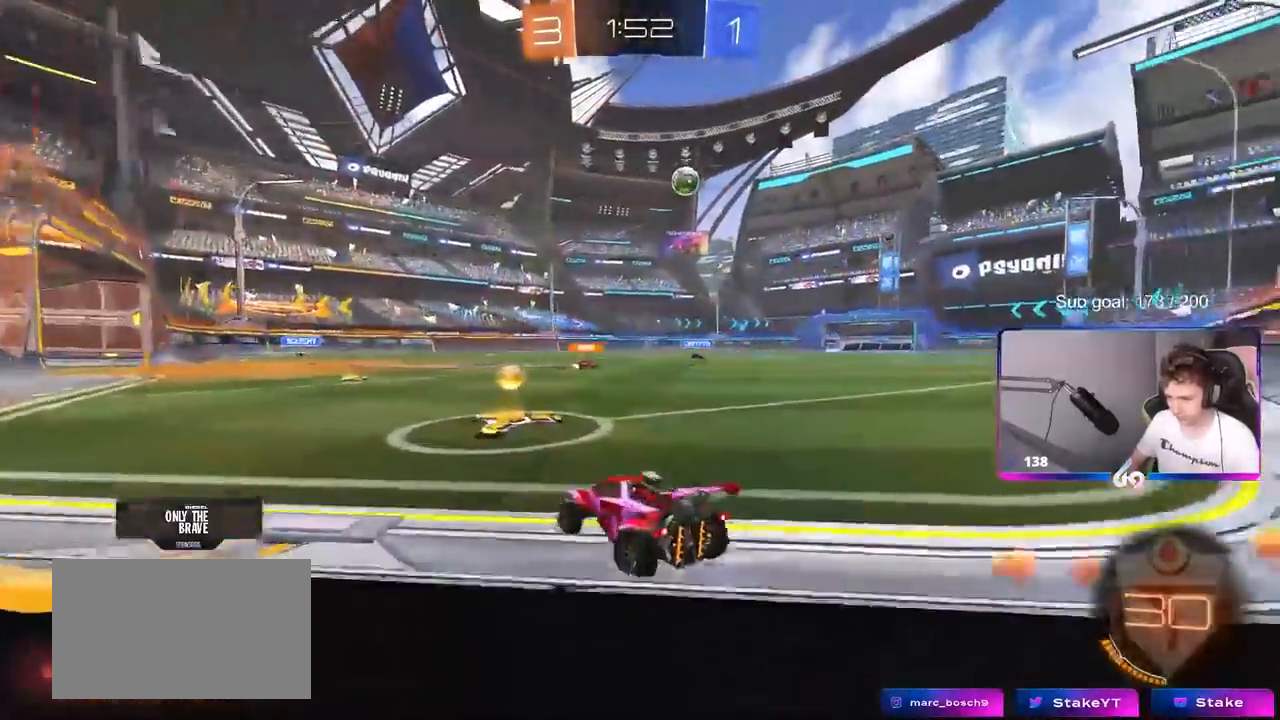
{"keys": ["d", "w"], "mouse": ["left"], "mouse_move": "still", "events": [[117, "shift", "up"], [300, "mouse_left", "down"]]}
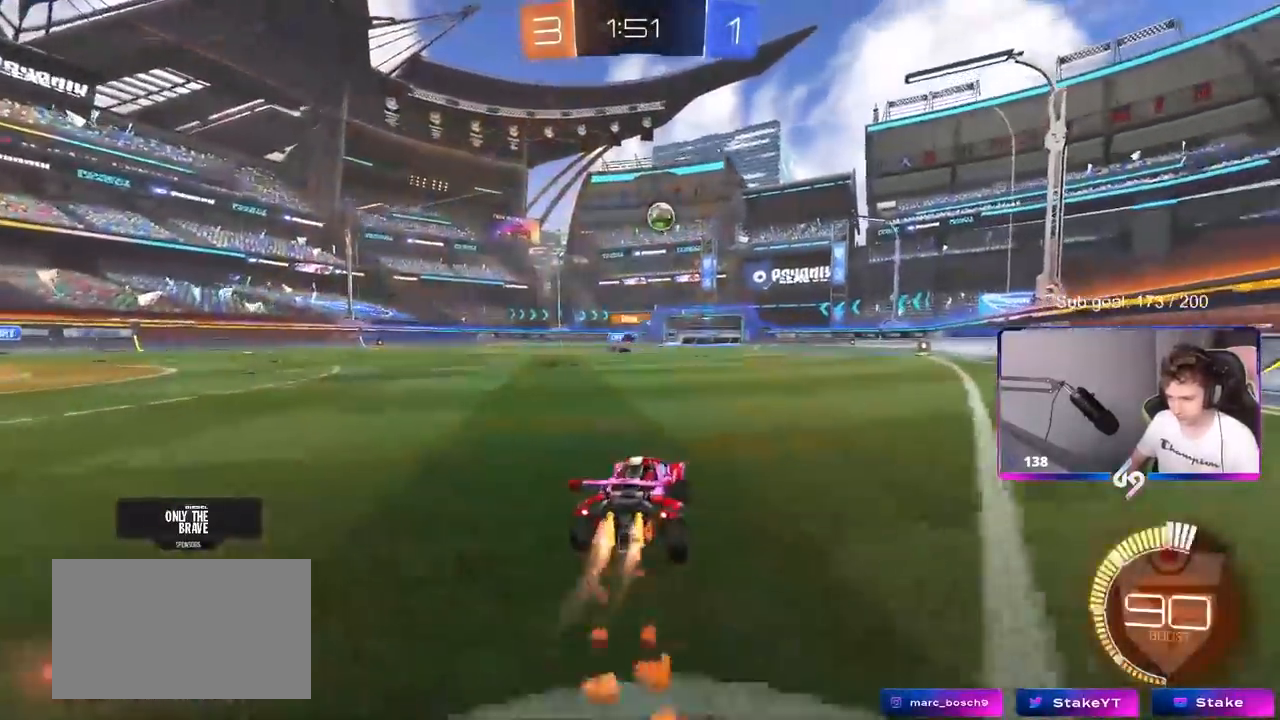
{"keys": ["a", "w"], "mouse": [], "mouse_move": "still", "events": [[233, "d", "up"], [283, "mouse_left", "up"], [383, "a", "down"]]}
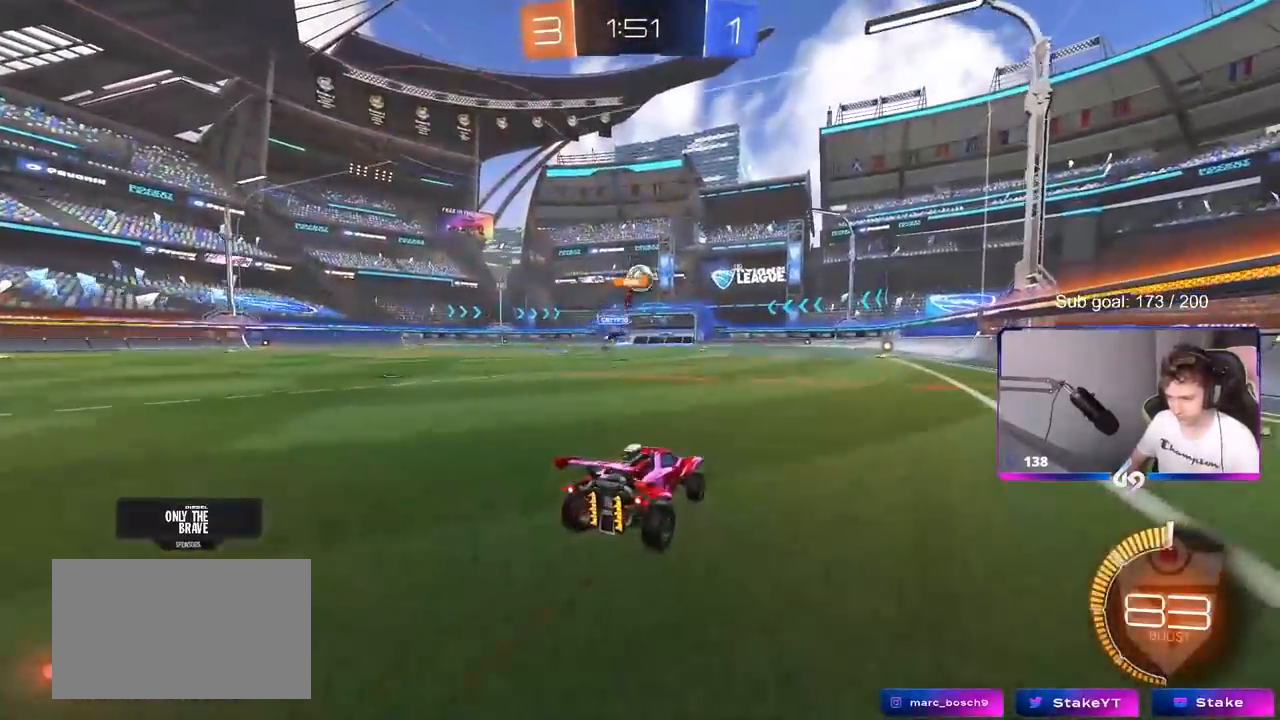
{"keys": ["w"], "mouse": [], "mouse_move": "still", "events": [[17, "a", "up"], [200, "a", "down"], [233, "a", "up"], [283, "d", "down"], [483, "d", "up"]]}
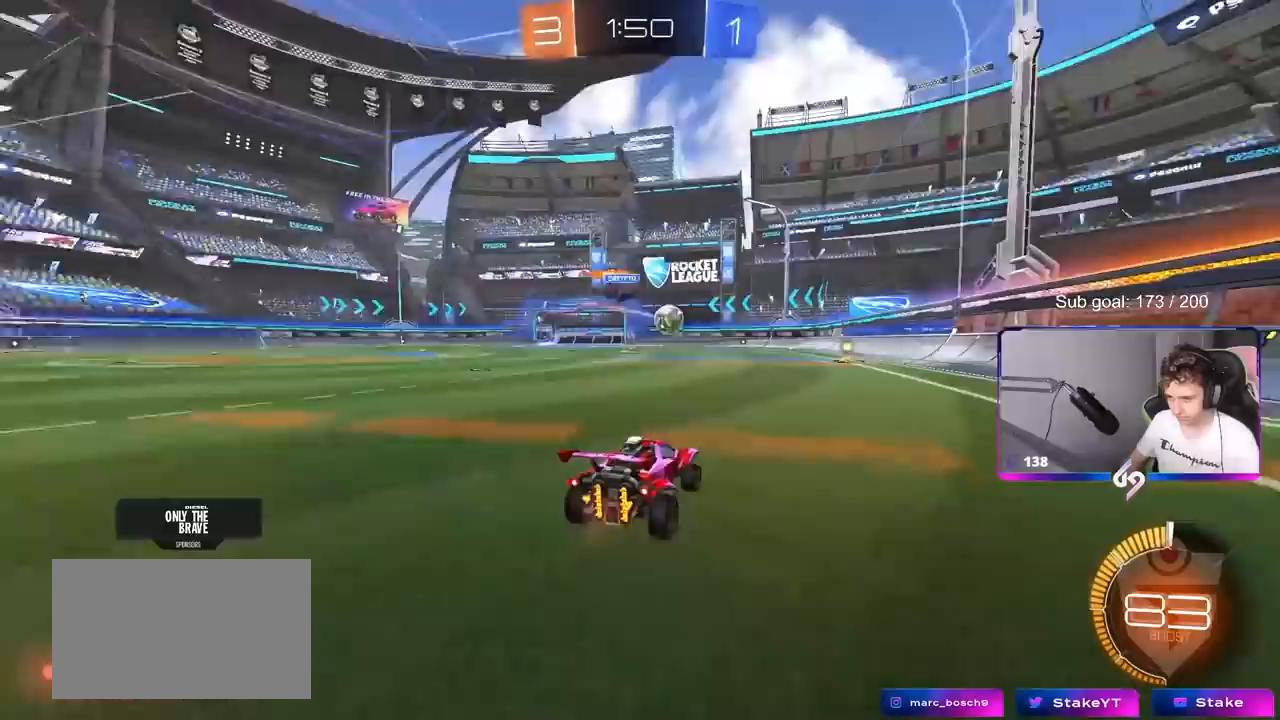
{"keys": ["w"], "mouse": ["left"], "mouse_move": "still", "events": [[183, "d", "down"], [400, "d", "up"], [400, "mouse_left", "down"]]}
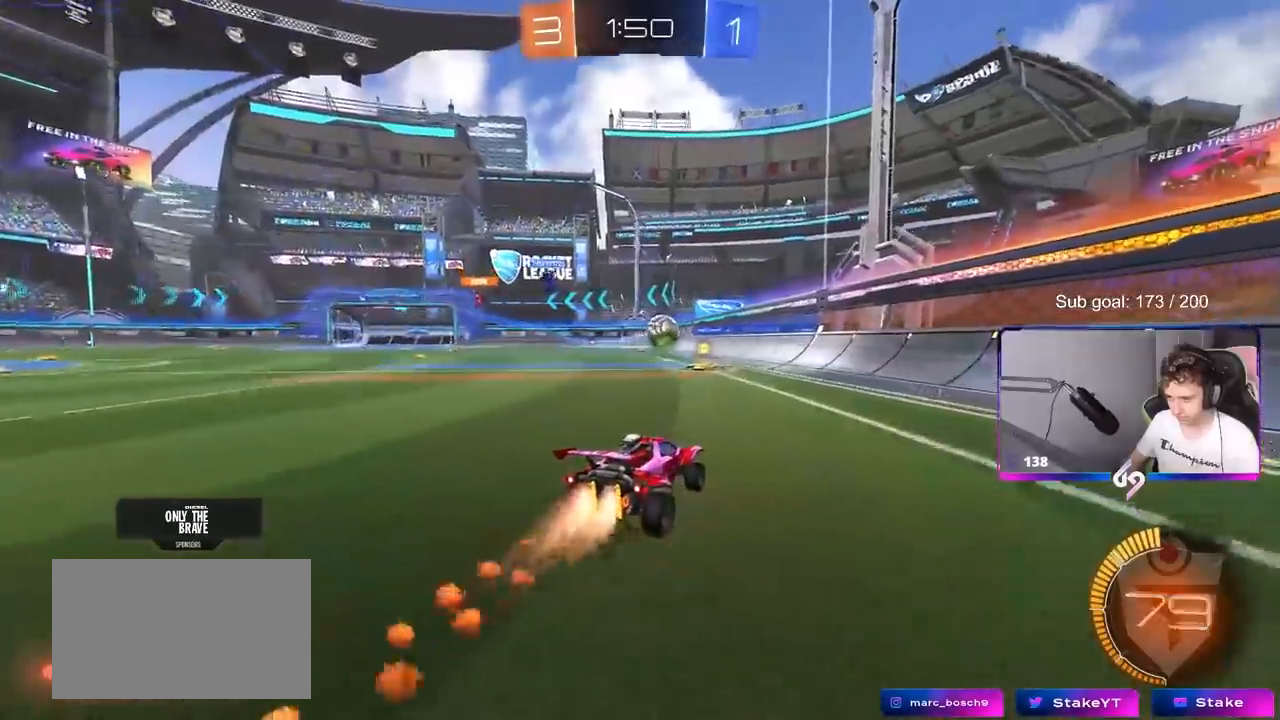
{"keys": ["a", "w"], "mouse": [], "mouse_move": "still", "events": [[100, "mouse_left", "up"], [183, "w", "up"], [233, "a", "down"], [367, "w", "down"]]}
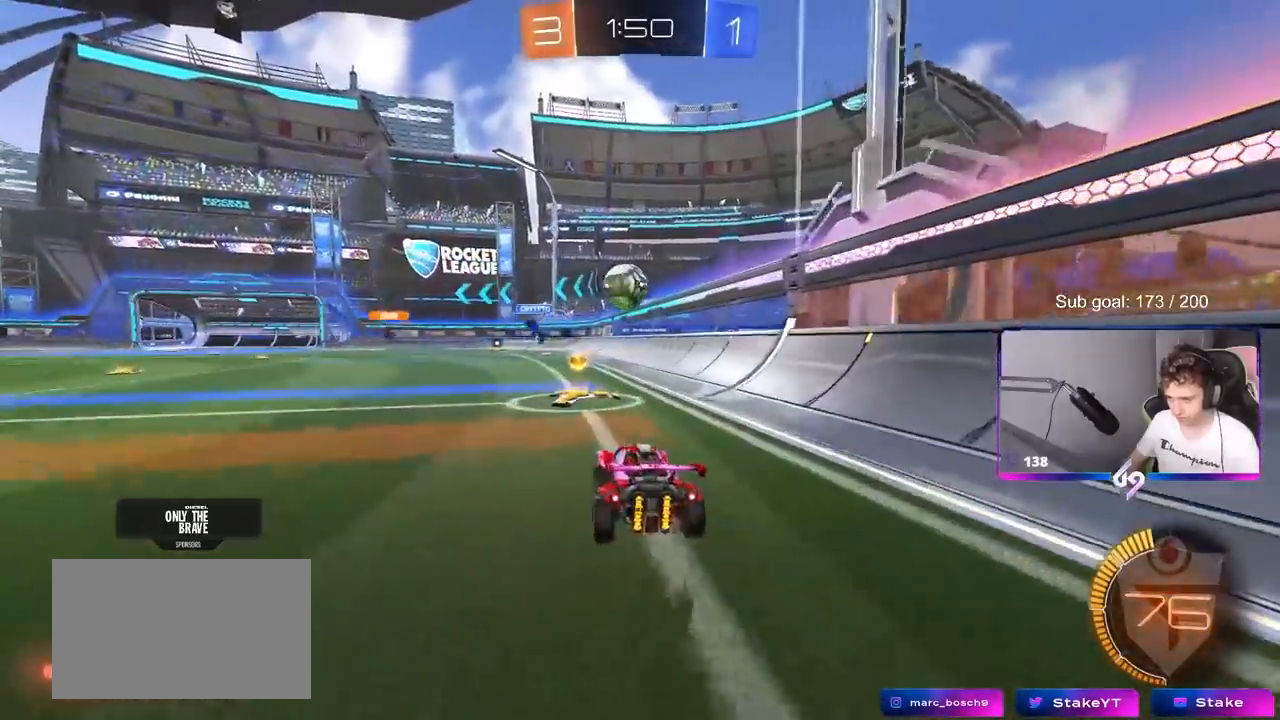
{"keys": ["s"], "mouse": ["right"], "mouse_move": "down-left", "events": [[200, "a", "up"], [250, "w", "up"], [350, "mouse_right", "down"], [383, "d", "down"], [383, "s", "down"], [483, "d", "up"]]}
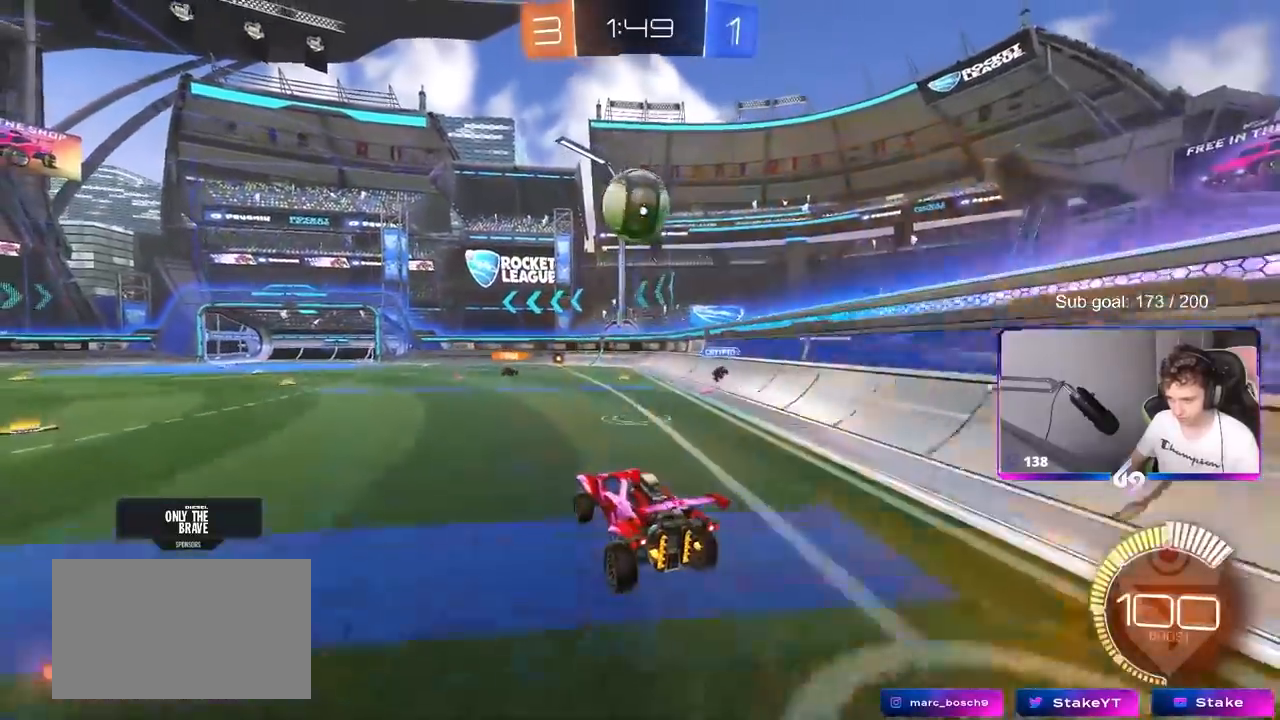
{"keys": ["a", "shift", "w"], "mouse": [], "mouse_move": "still", "events": [[33, "mouse_right", "up"], [33, "s", "up"], [67, "mouse_right", "down"], [117, "a", "down"], [117, "s", "down"], [117, "shift", "down"], [267, "a", "up"], [267, "d", "down"], [267, "mouse_right", "up"], [300, "s", "up"], [300, "shift", "up"], [350, "d", "up"], [350, "mouse_left", "down"], [400, "mouse_left", "up"], [450, "a", "down"], [483, "shift", "down"], [483, "w", "down"]]}
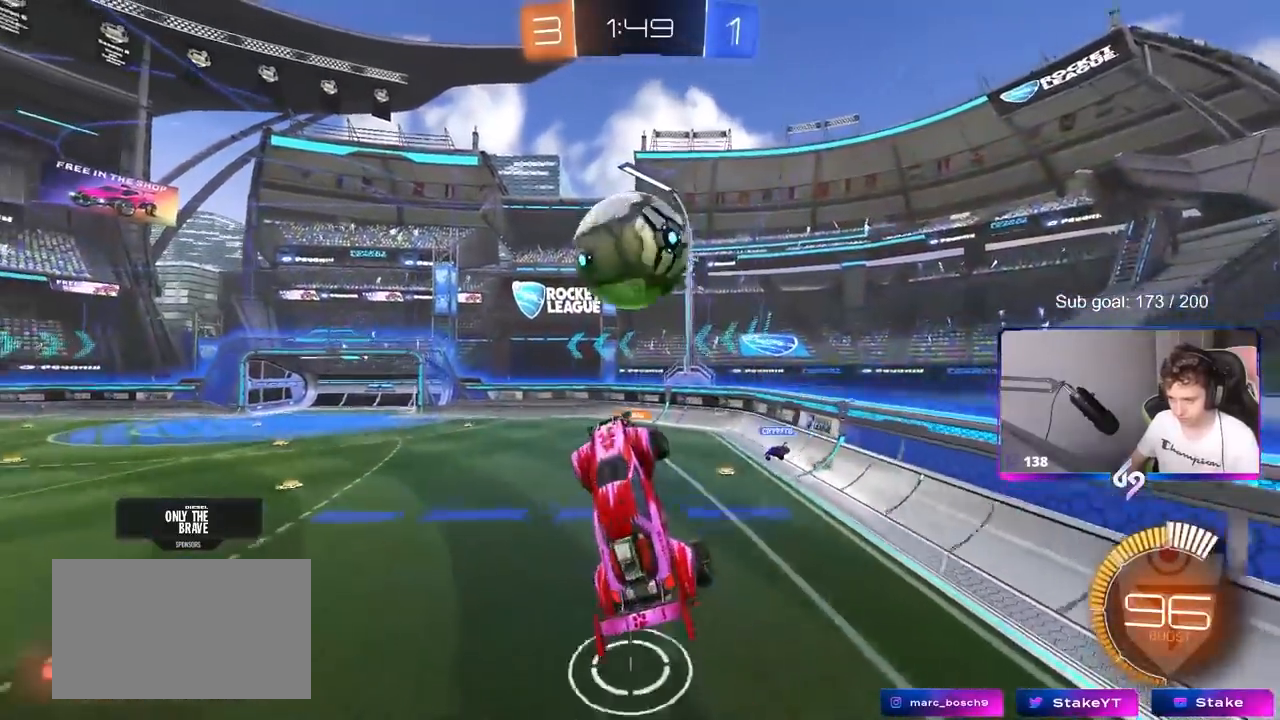
{"keys": ["a", "shift"], "mouse": ["left"], "mouse_move": "still", "events": [[100, "mouse_left", "down"], [100, "w", "up"], [133, "mouse_left", "up"], [233, "w", "down"], [317, "mouse_left", "down"], [417, "w", "up"]]}
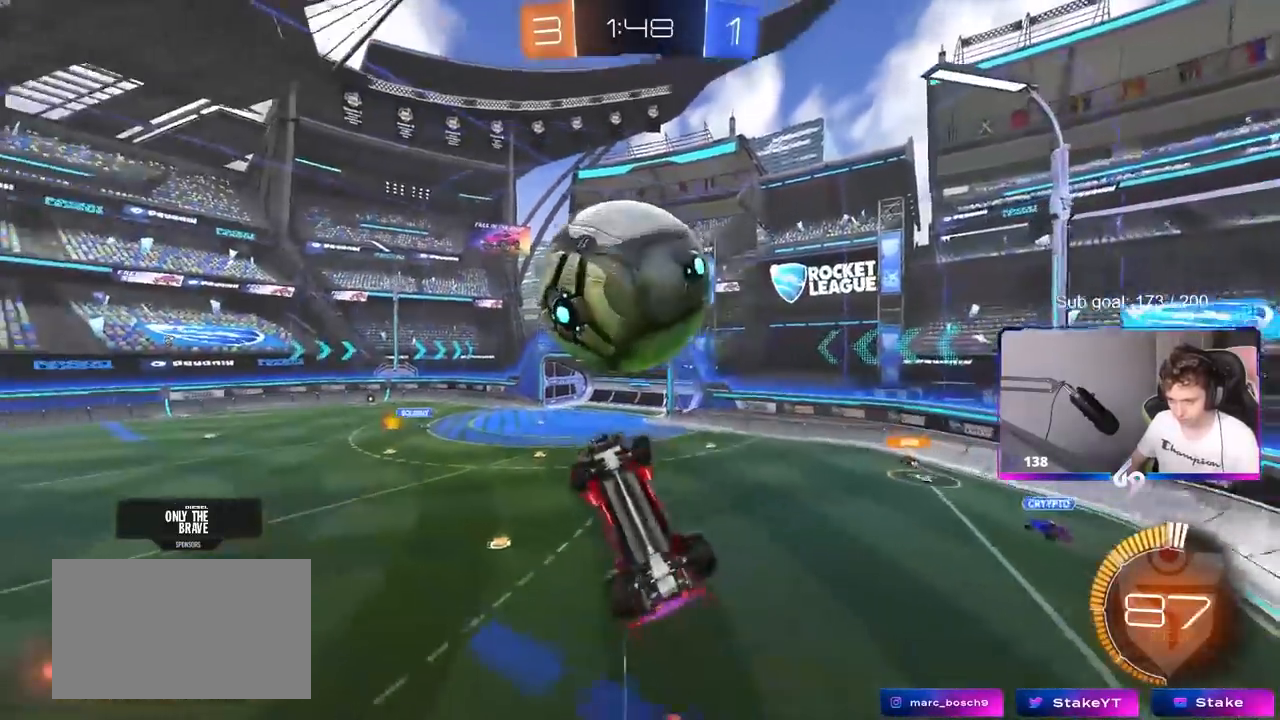
{"keys": ["a"], "mouse": ["left"], "mouse_move": "still", "events": [[17, "mouse_left", "up"], [100, "mouse_left", "down"], [150, "s", "down"], [250, "s", "up"], [433, "shift", "up"], [433, "w", "down"], [483, "w", "up"]]}
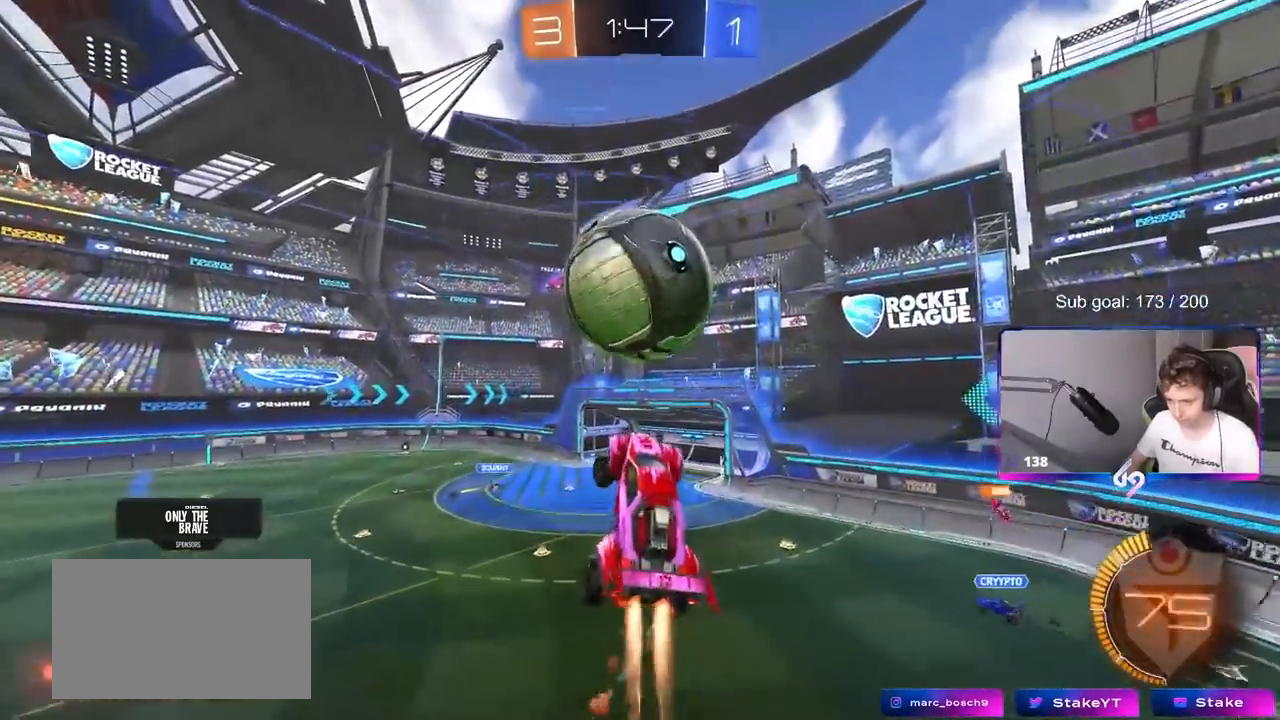
{"keys": ["d", "s"], "mouse": ["left"], "mouse_move": "up", "events": [[17, "w", "down"], [67, "a", "up"], [117, "w", "up"], [167, "w", "down"], [217, "w", "up"], [267, "d", "down"], [300, "s", "down"], [350, "d", "up"], [483, "d", "down"]]}
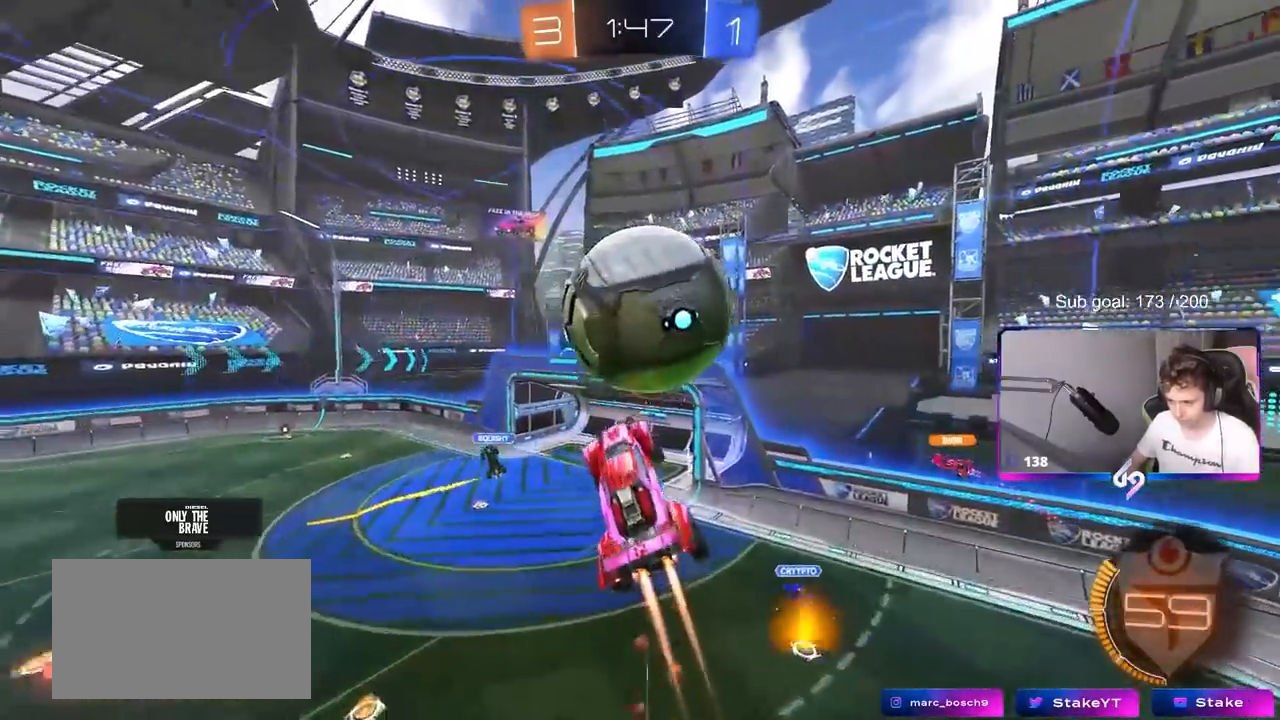
{"keys": ["d"], "mouse": ["left"], "mouse_move": "still", "events": [[33, "a", "down"], [100, "d", "up"], [100, "shift", "down"], [200, "s", "up"], [250, "a", "up"], [250, "shift", "up"], [300, "d", "down"]]}
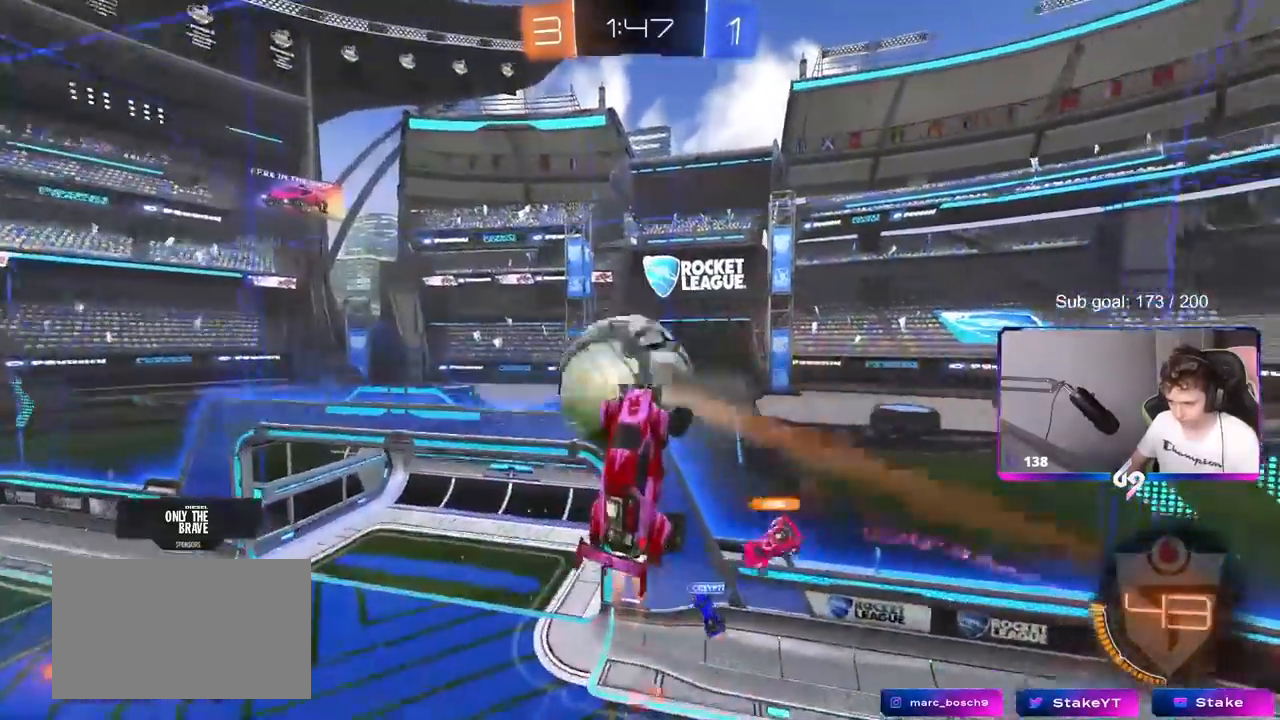
{"keys": ["d"], "mouse": [], "mouse_move": "still", "events": [[33, "mouse_left", "up"], [83, "a", "down"], [83, "s", "down"], [83, "shift", "down"], [133, "a", "up"], [300, "a", "down"], [300, "d", "up"], [300, "shift", "up"], [400, "d", "down"], [450, "a", "up"], [500, "s", "up"]]}
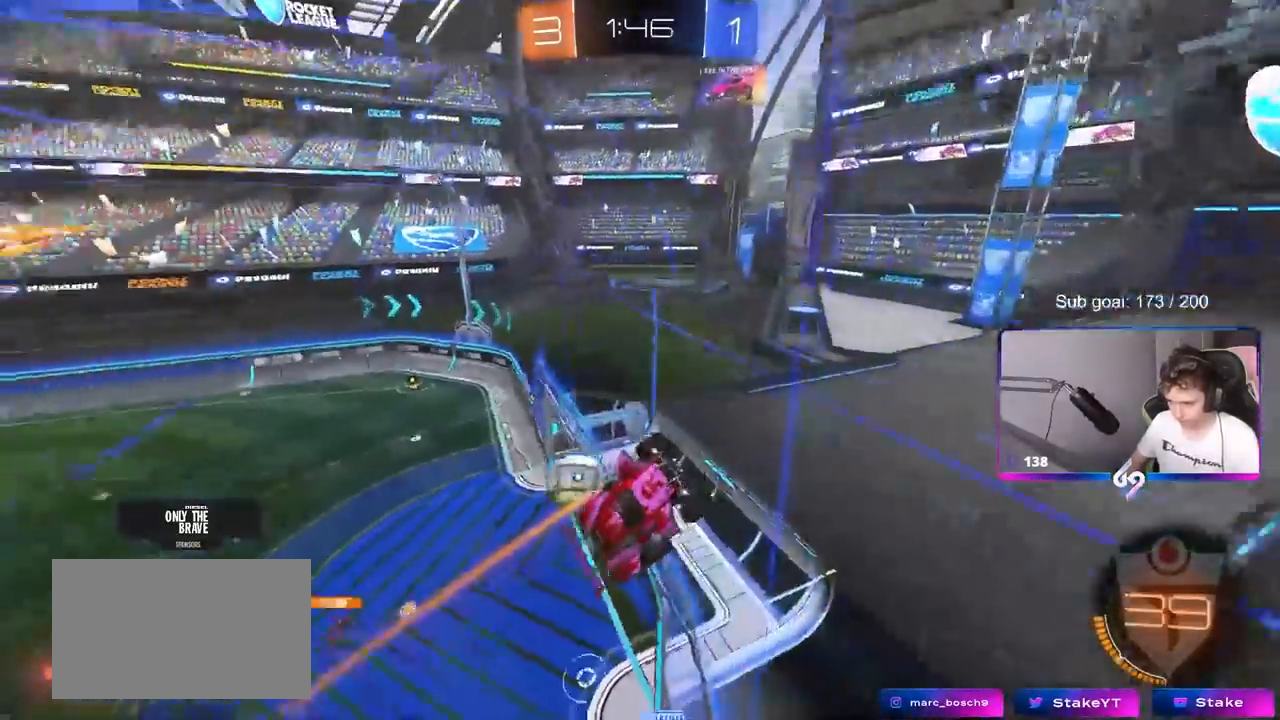
{"keys": ["d", "shift", "w"], "mouse": [], "mouse_move": "still", "events": [[133, "w", "down"], [417, "shift", "down"]]}